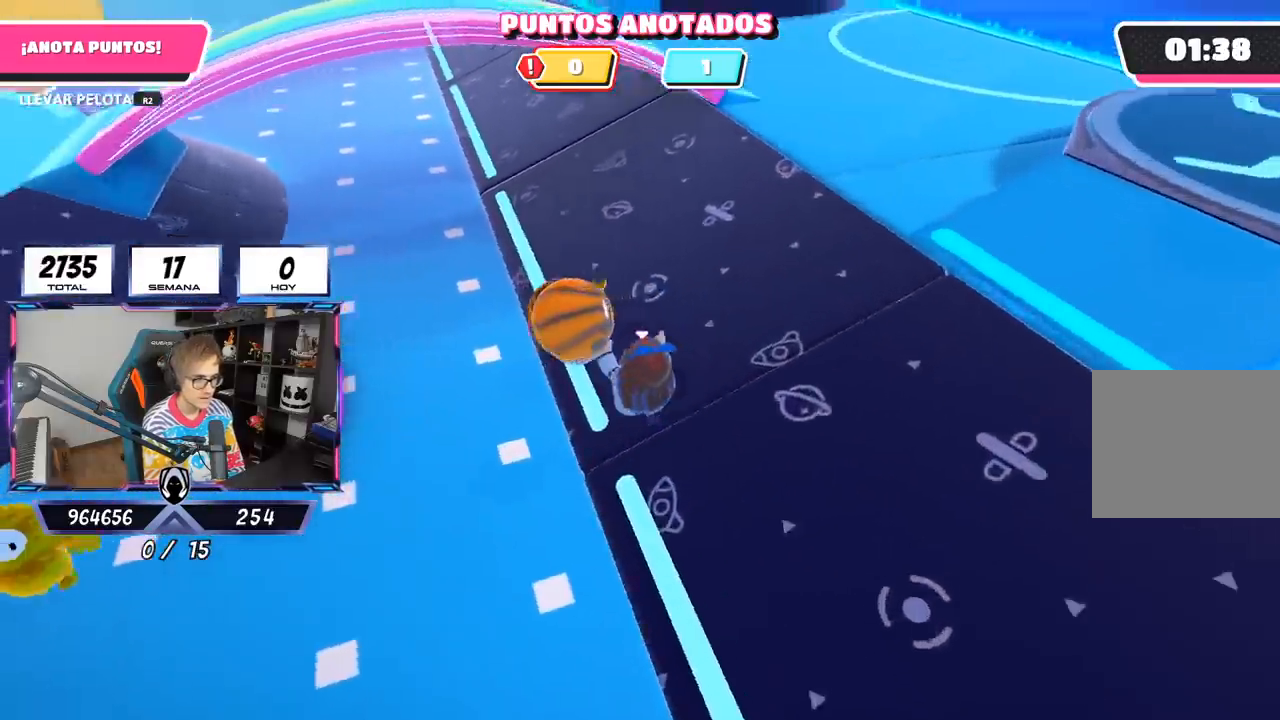
Gameplay with a controller (PlayStation layout); each line is a JSON object with the inputs held at the frame after it. "events" lists button and stick changes between this image and that frame as [ms after this image, input, new state], when the widget could be followed in between.
{"buttons": [], "left_stick": "left", "right_stick": "center", "events": [[17, "right_stick", "center"], [133, "left_stick", "down-left"], [233, "R2", "up"], [367, "left_stick", "left"]]}
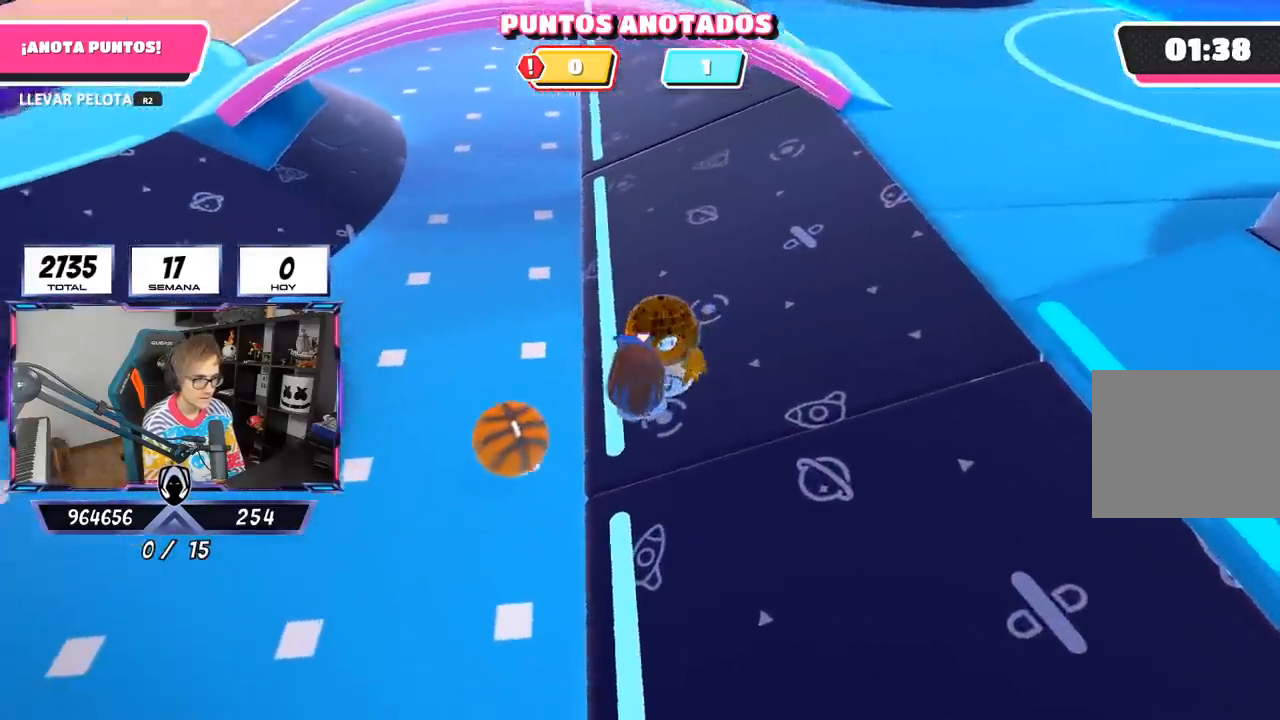
{"buttons": [], "left_stick": "up-left", "right_stick": "down-left", "events": [[67, "left_stick", "up-left"], [233, "right_stick", "down-left"]]}
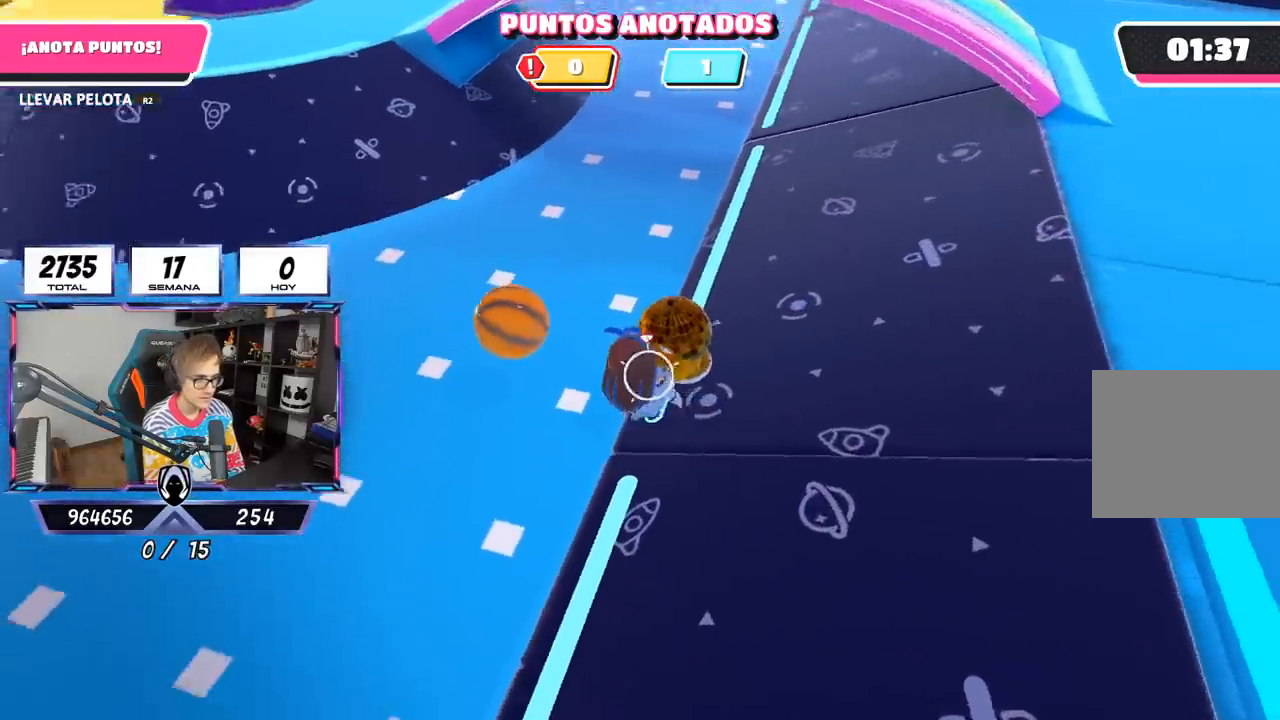
{"buttons": [], "left_stick": "up-left", "right_stick": "center", "events": [[17, "right_stick", "center"], [233, "right_stick", "left"], [350, "right_stick", "center"]]}
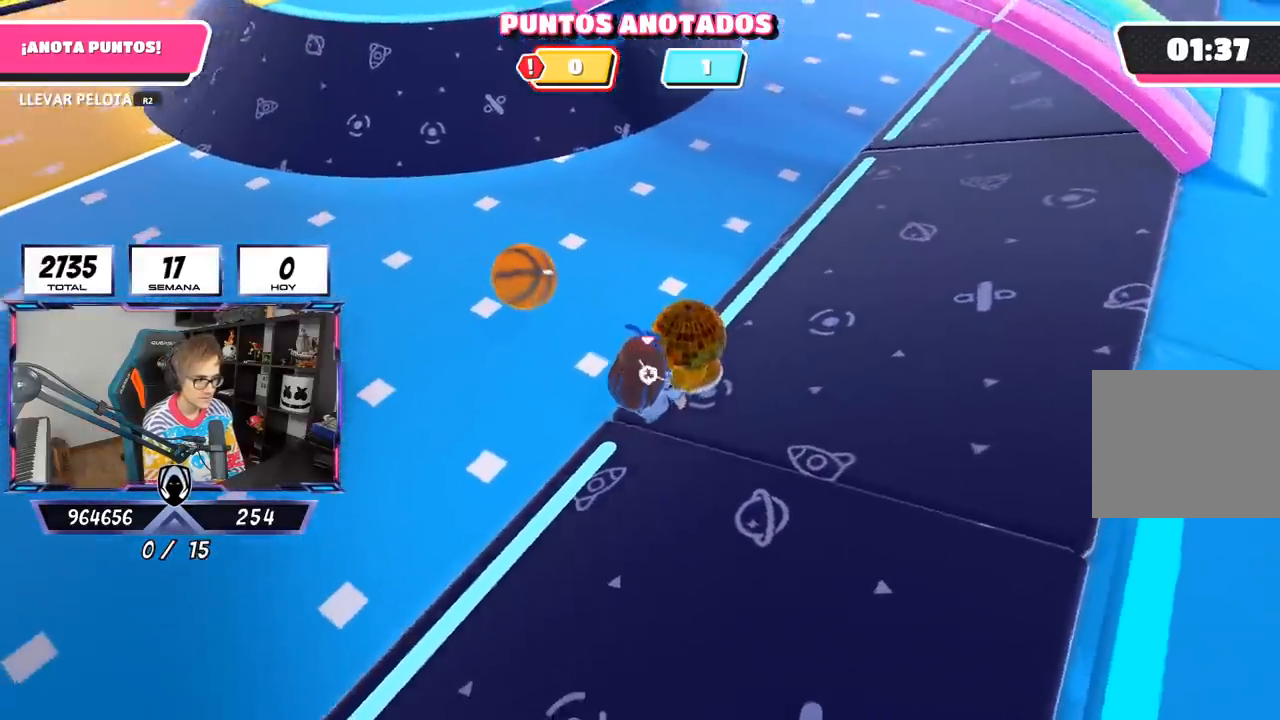
{"buttons": [], "left_stick": "up-left", "right_stick": "center", "events": [[67, "right_stick", "left"], [150, "right_stick", "center"]]}
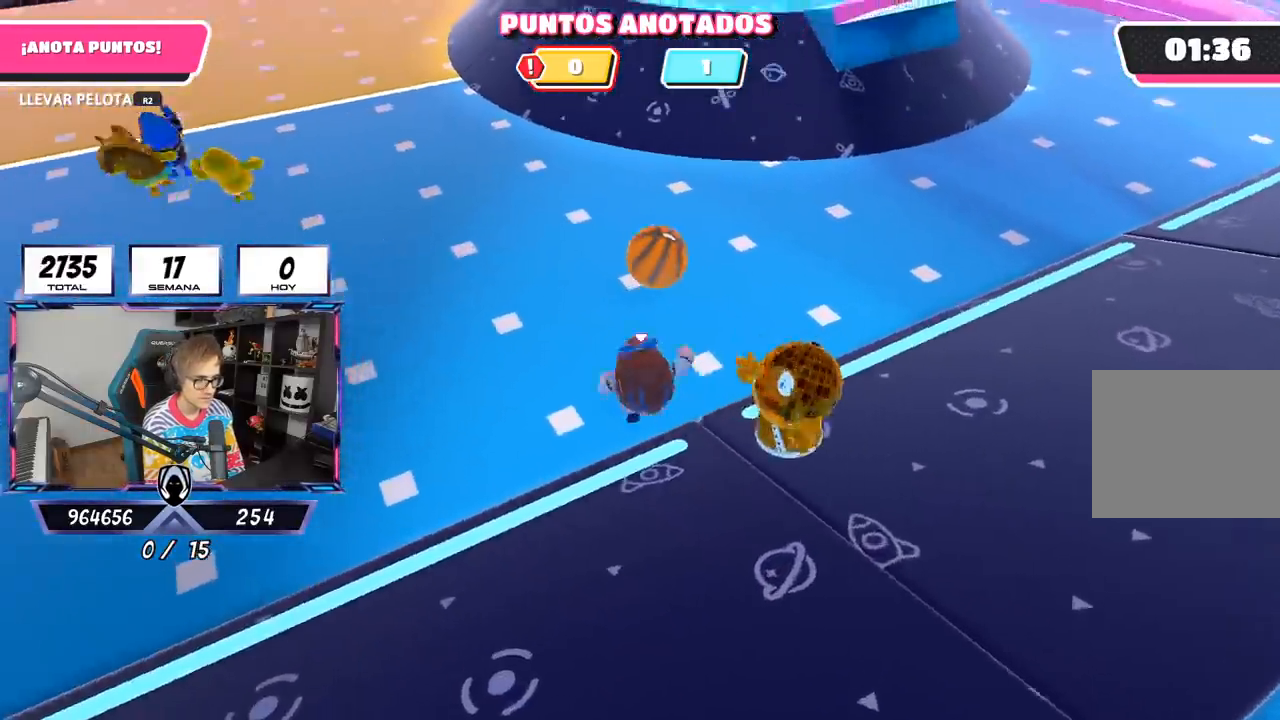
{"buttons": ["R2"], "left_stick": "up", "right_stick": "up", "events": [[33, "left_stick", "up-right"], [150, "left_stick", "up"], [300, "R2", "down"], [450, "right_stick", "up"]]}
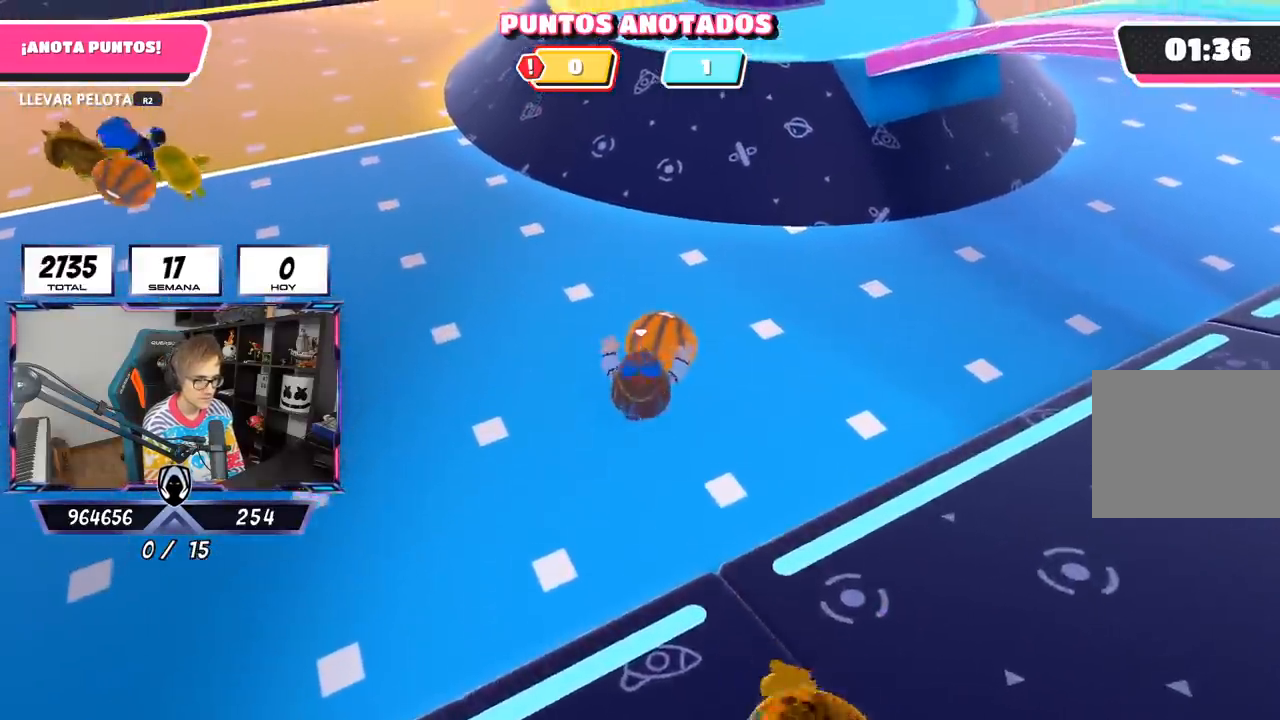
{"buttons": ["R2"], "left_stick": "up", "right_stick": "center", "events": [[417, "right_stick", "center"]]}
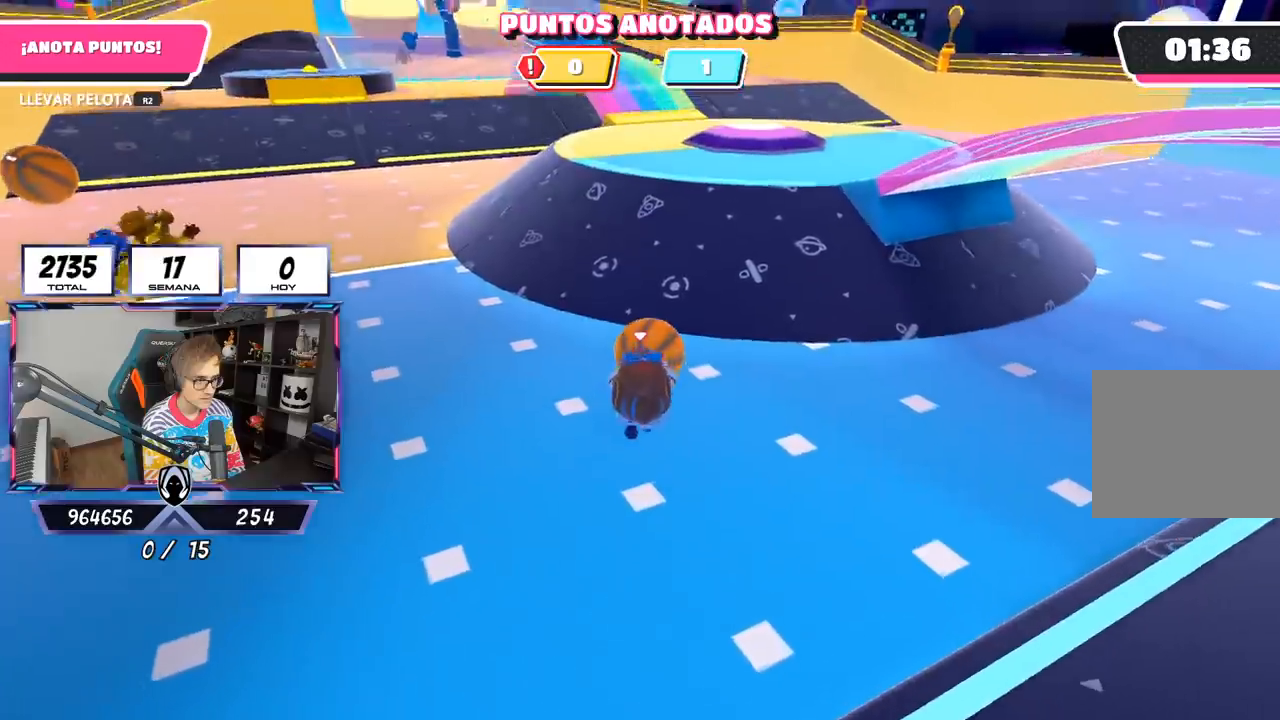
{"buttons": ["R2"], "left_stick": "up", "right_stick": "center", "events": []}
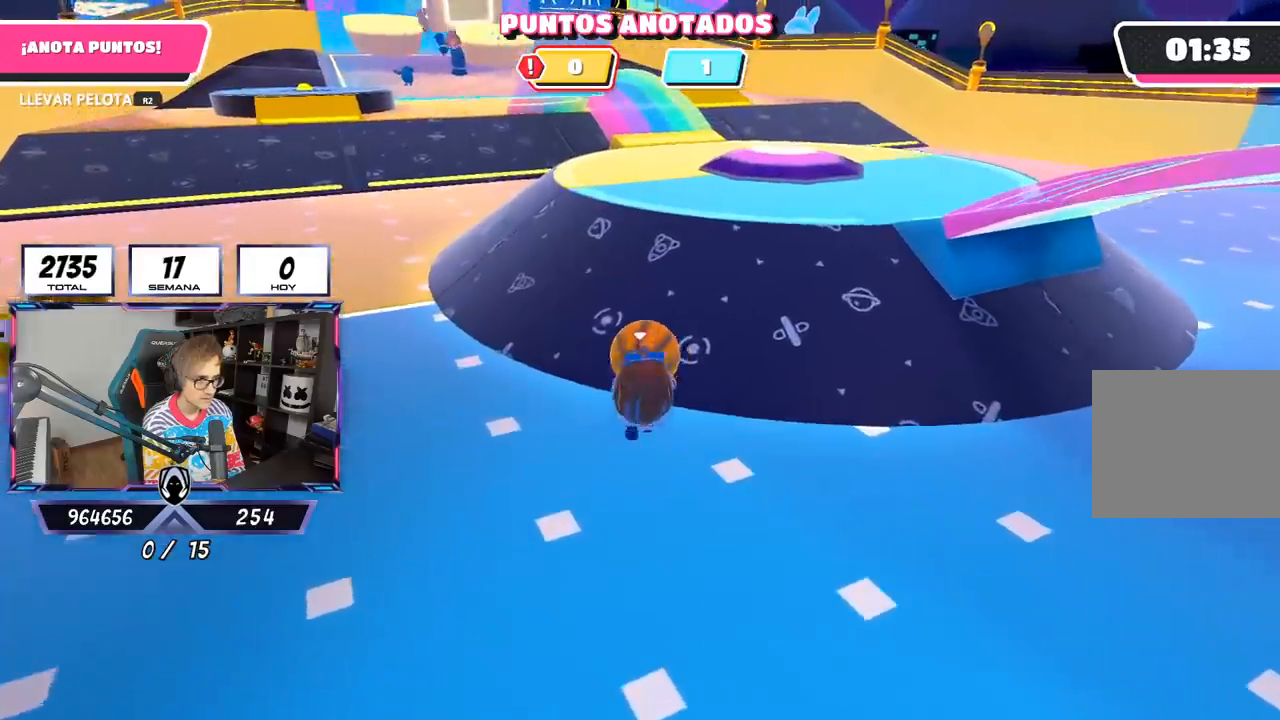
{"buttons": ["R2"], "left_stick": "up", "right_stick": "center", "events": []}
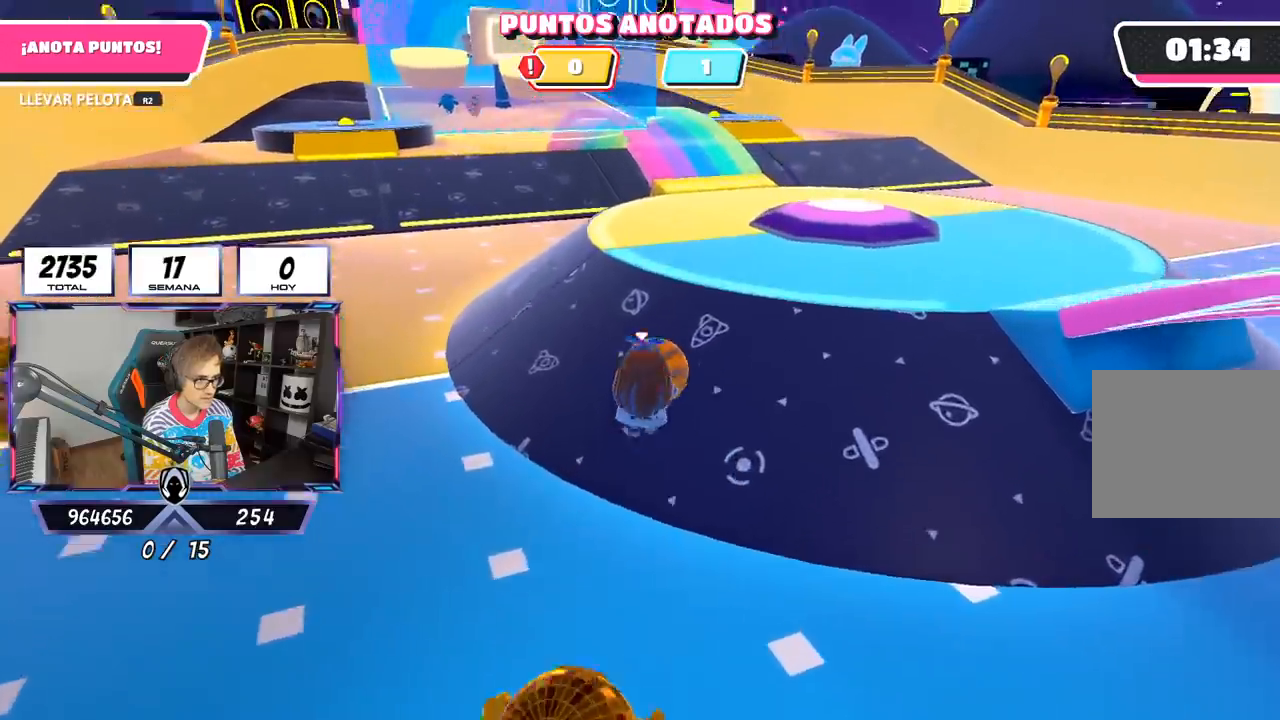
{"buttons": ["R2"], "left_stick": "up", "right_stick": "center", "events": [[183, "R1", "down"], [233, "R1", "up"]]}
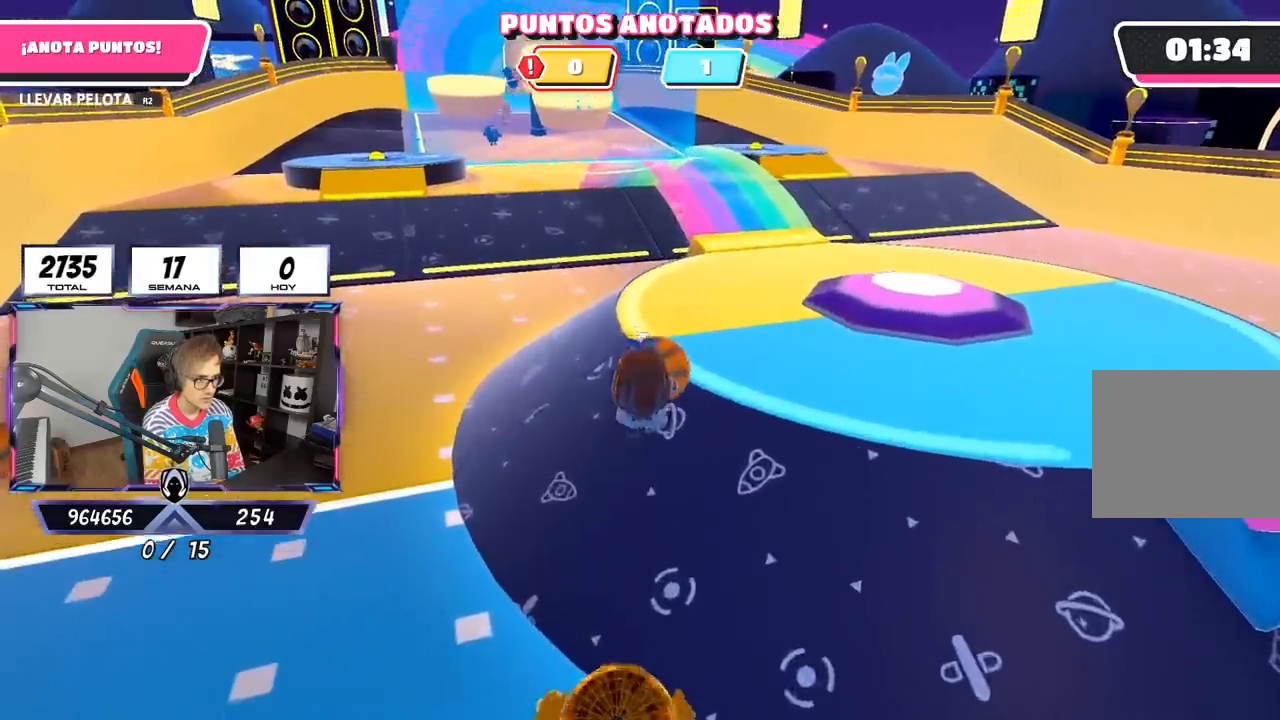
{"buttons": ["R2"], "left_stick": "up", "right_stick": "center", "events": []}
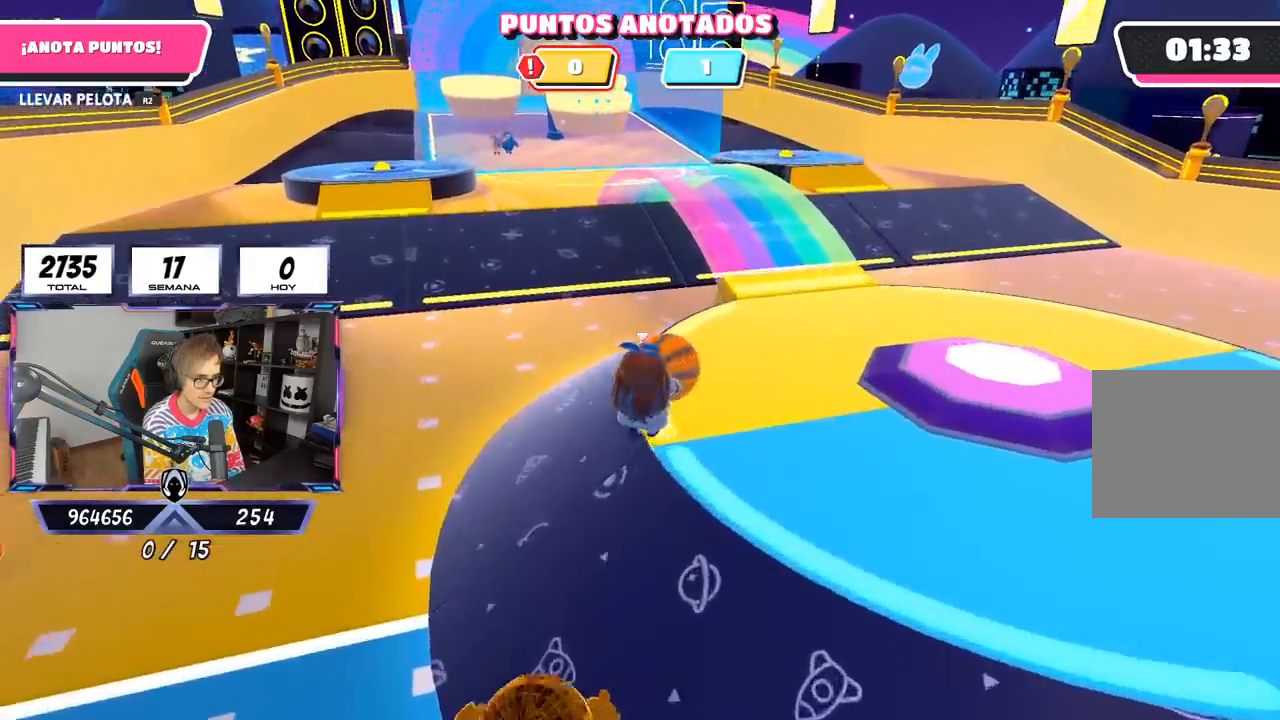
{"buttons": ["R2"], "left_stick": "up", "right_stick": "center", "events": []}
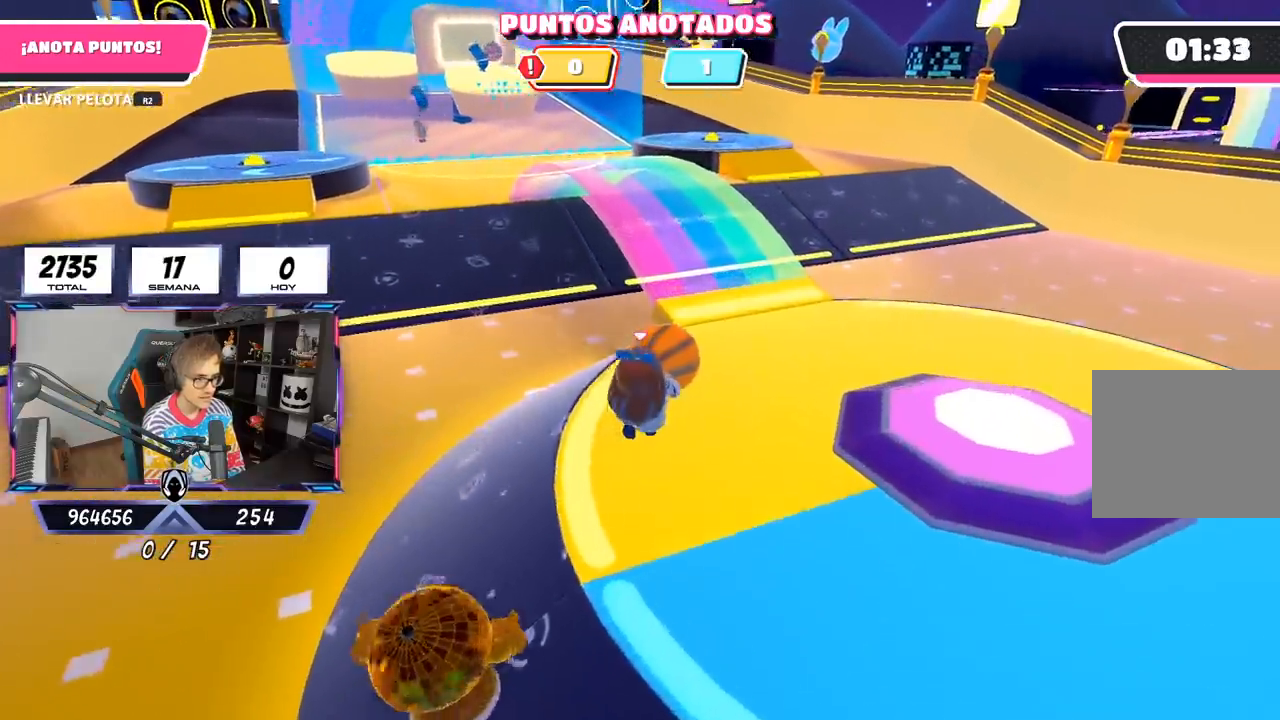
{"buttons": ["R2"], "left_stick": "up", "right_stick": "center", "events": []}
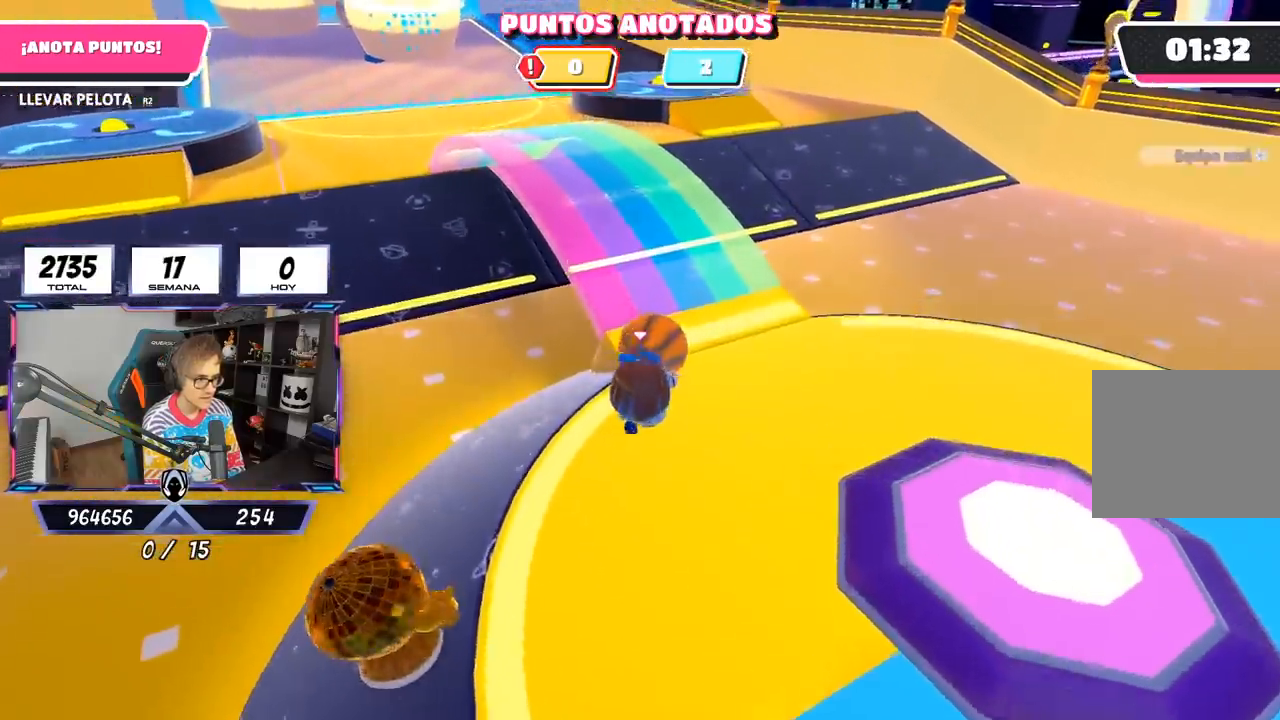
{"buttons": ["R1", "R2"], "left_stick": "up", "right_stick": "up-left", "events": [[250, "right_stick", "up-left"], [417, "R1", "down"]]}
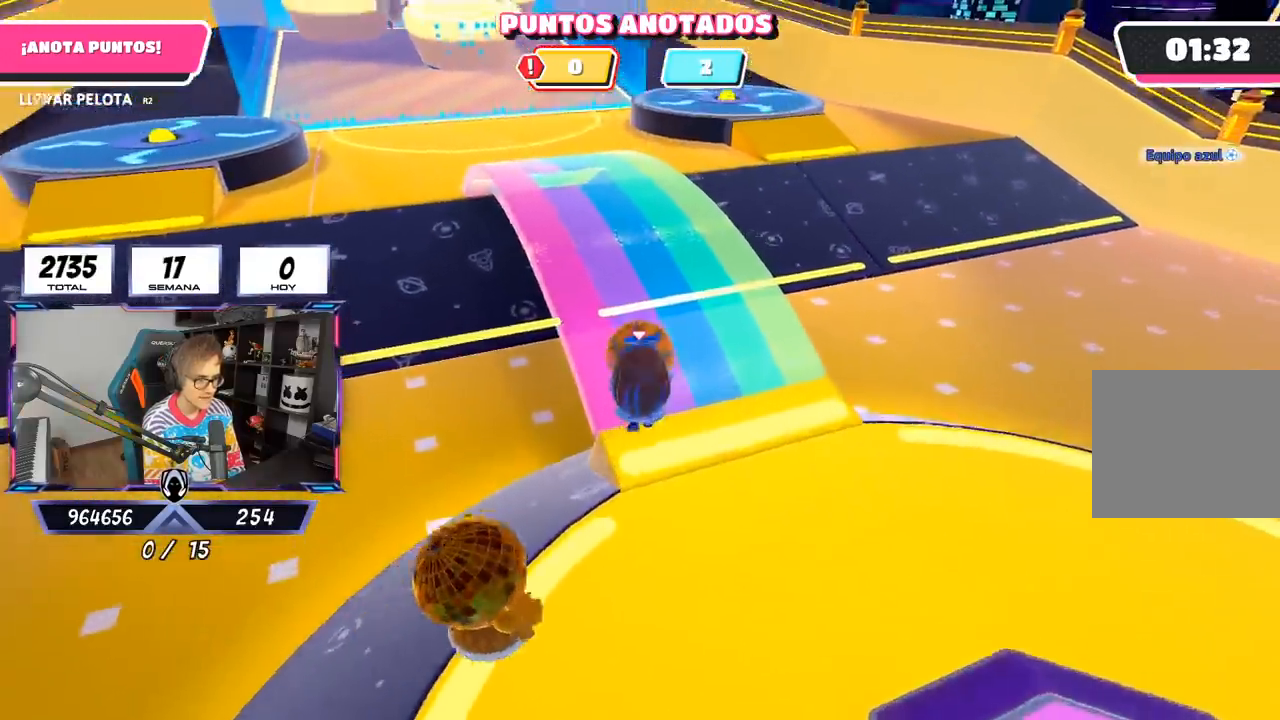
{"buttons": ["R2"], "left_stick": "up", "right_stick": "center", "events": [[17, "R1", "up"], [267, "right_stick", "center"]]}
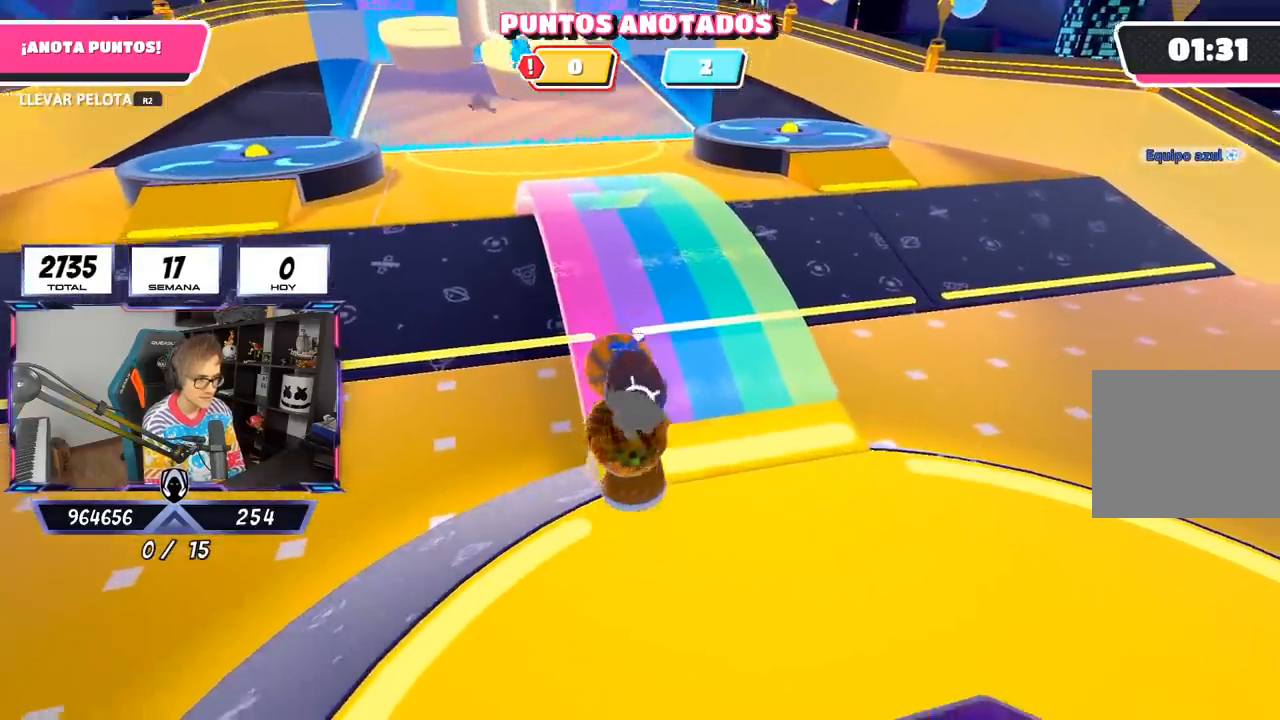
{"buttons": [], "left_stick": "center", "right_stick": "center", "events": [[50, "R2", "up"], [167, "right_stick", "down"], [183, "left_stick", "center"], [317, "right_stick", "center"]]}
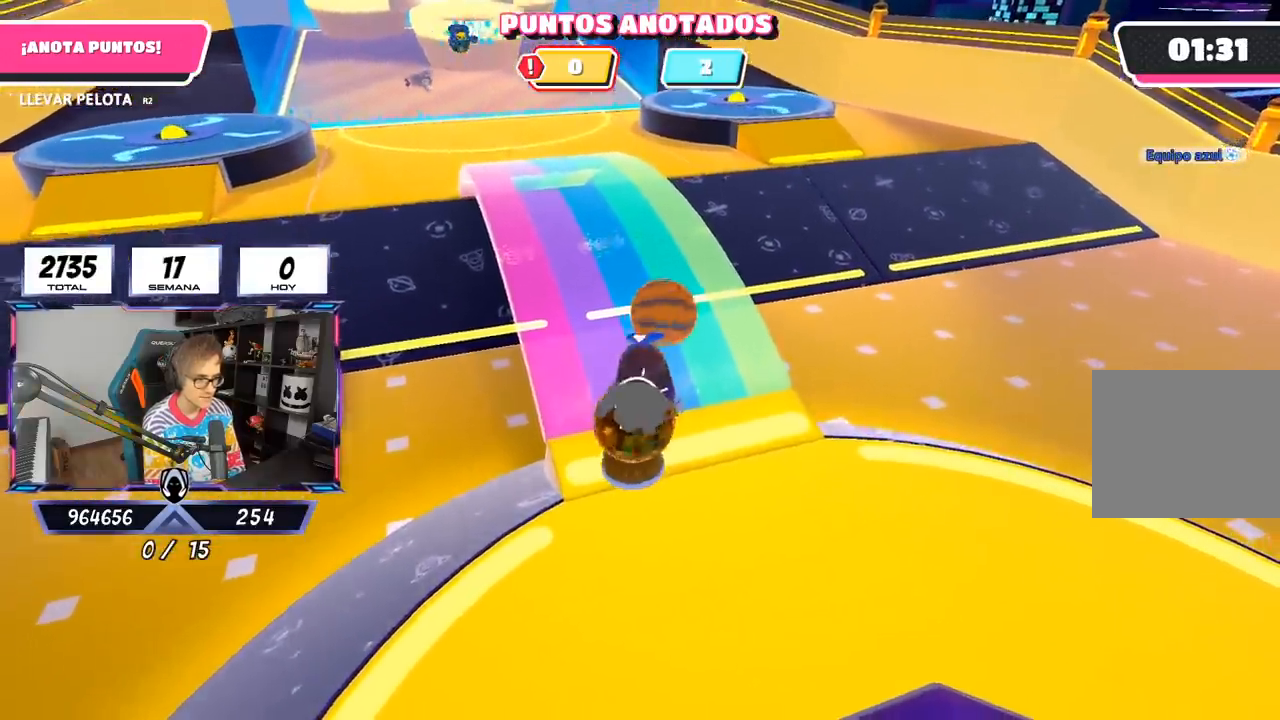
{"buttons": [], "left_stick": "right", "right_stick": "center", "events": [[17, "left_stick", "right"], [133, "left_stick", "up-right"], [500, "left_stick", "right"]]}
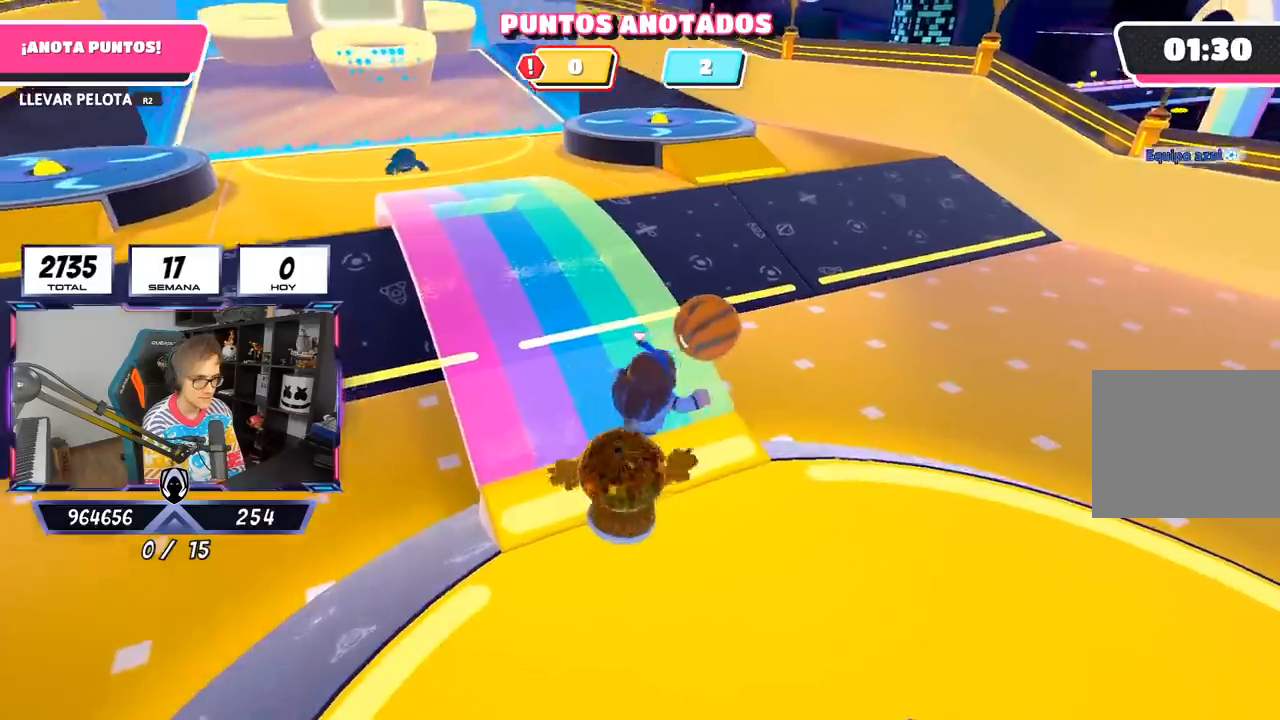
{"buttons": ["R2"], "left_stick": "up", "right_stick": "down-left", "events": [[50, "right_stick", "down"], [100, "right_stick", "down-right"], [167, "R2", "down"], [200, "left_stick", "up-right"], [367, "left_stick", "up-left"], [400, "right_stick", "down-left"], [500, "left_stick", "up"]]}
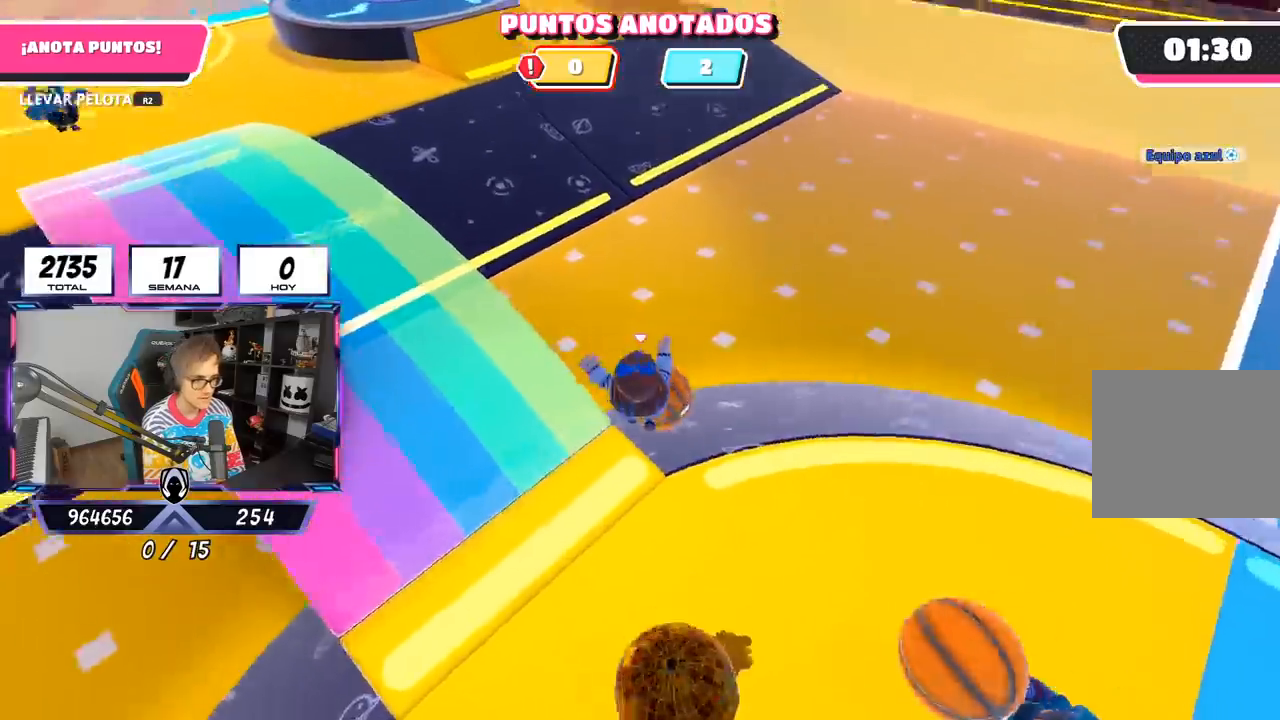
{"buttons": ["R2"], "left_stick": "up", "right_stick": "up-left"}
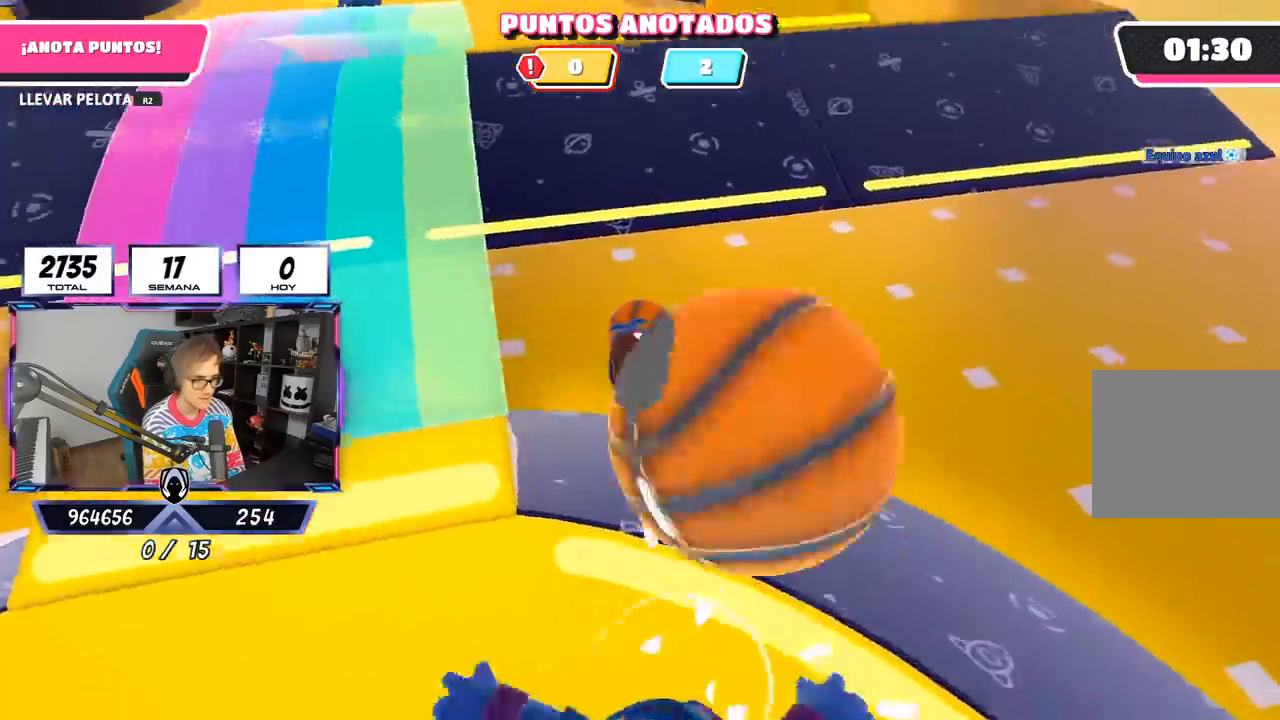
{"buttons": ["R2"], "left_stick": "up", "right_stick": "center", "events": [[383, "right_stick", "center"]]}
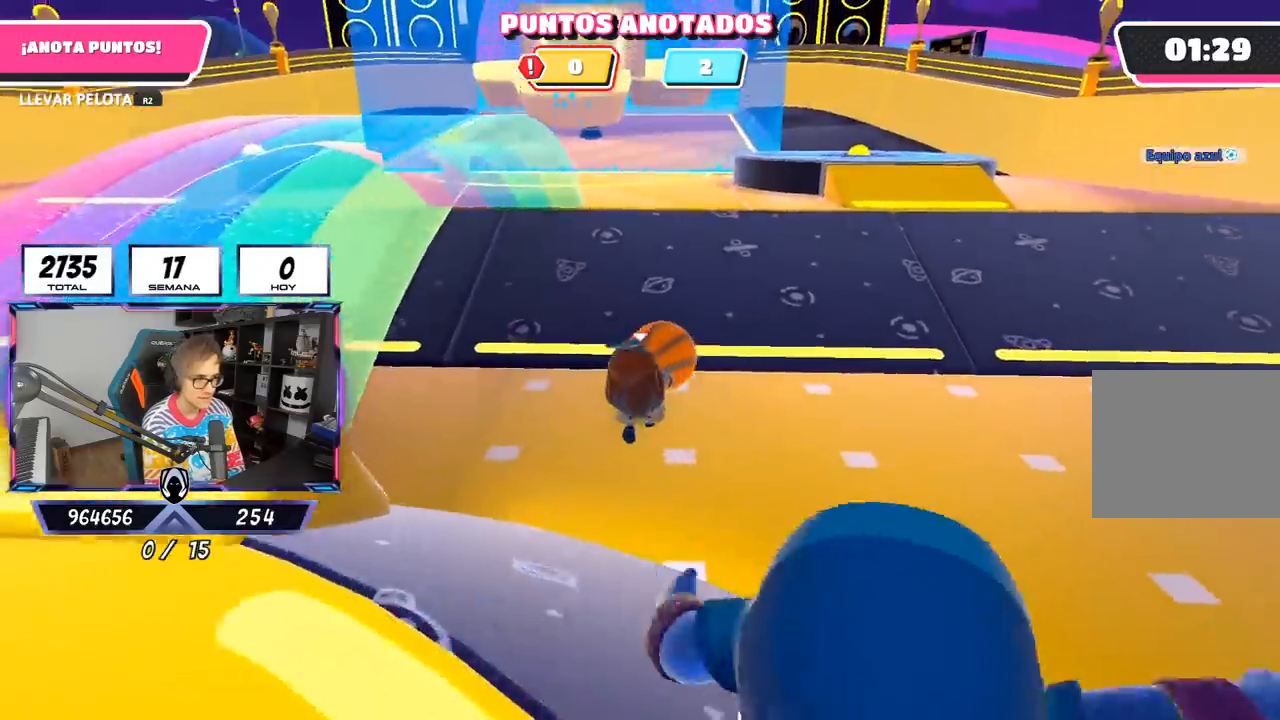
{"buttons": ["R2"], "left_stick": "up", "right_stick": "left", "events": [[267, "right_stick", "left"]]}
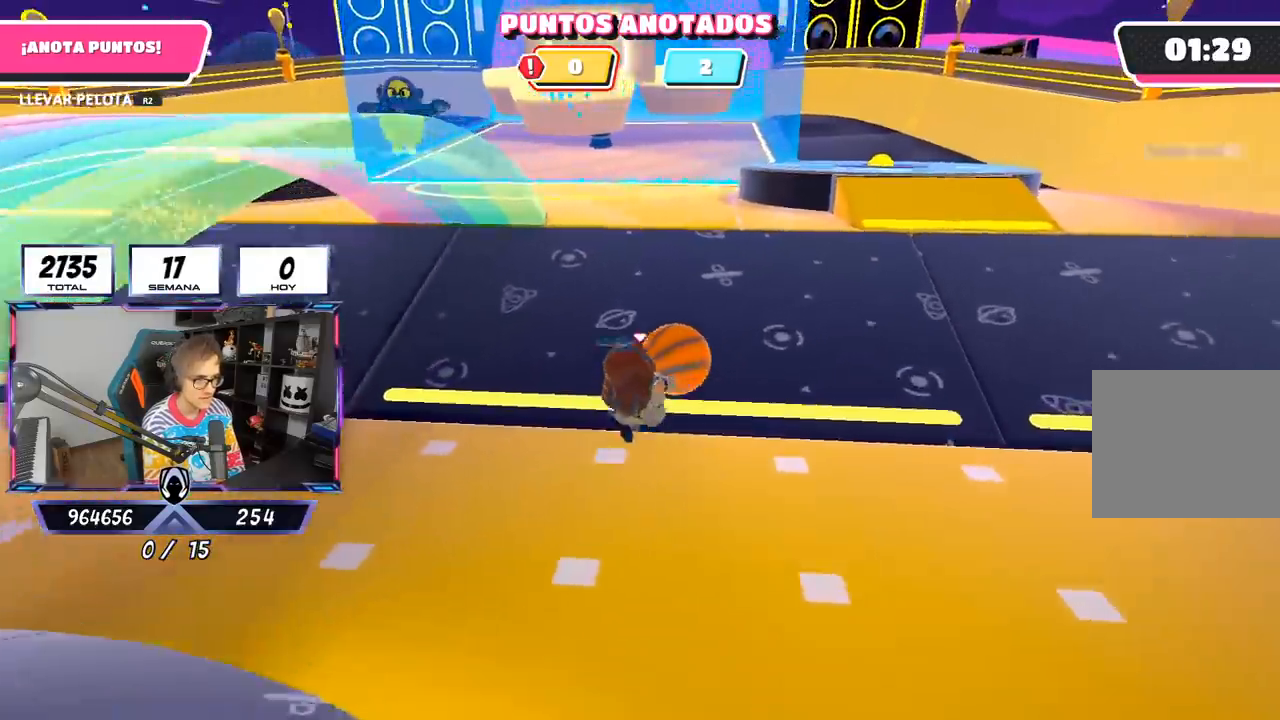
{"buttons": ["R2"], "left_stick": "up-right", "right_stick": "center", "events": [[17, "left_stick", "up-right"], [283, "right_stick", "center"]]}
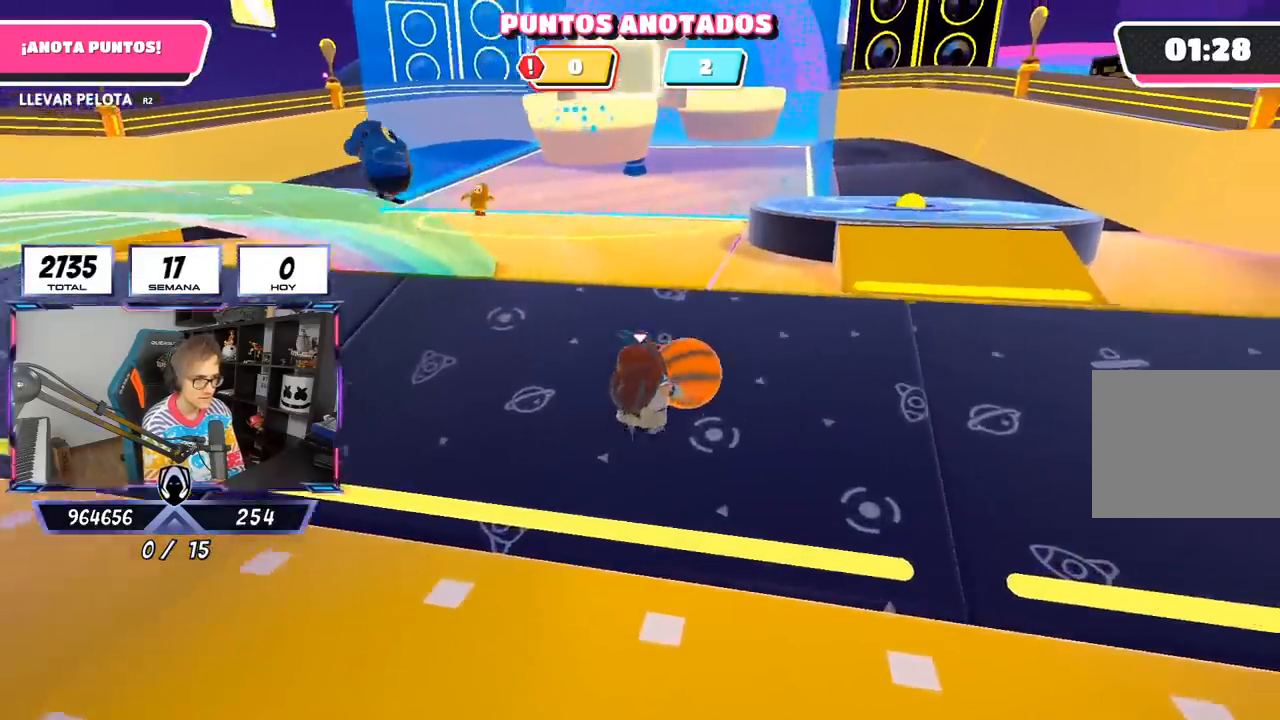
{"buttons": ["R2"], "left_stick": "up-right", "right_stick": "center", "events": []}
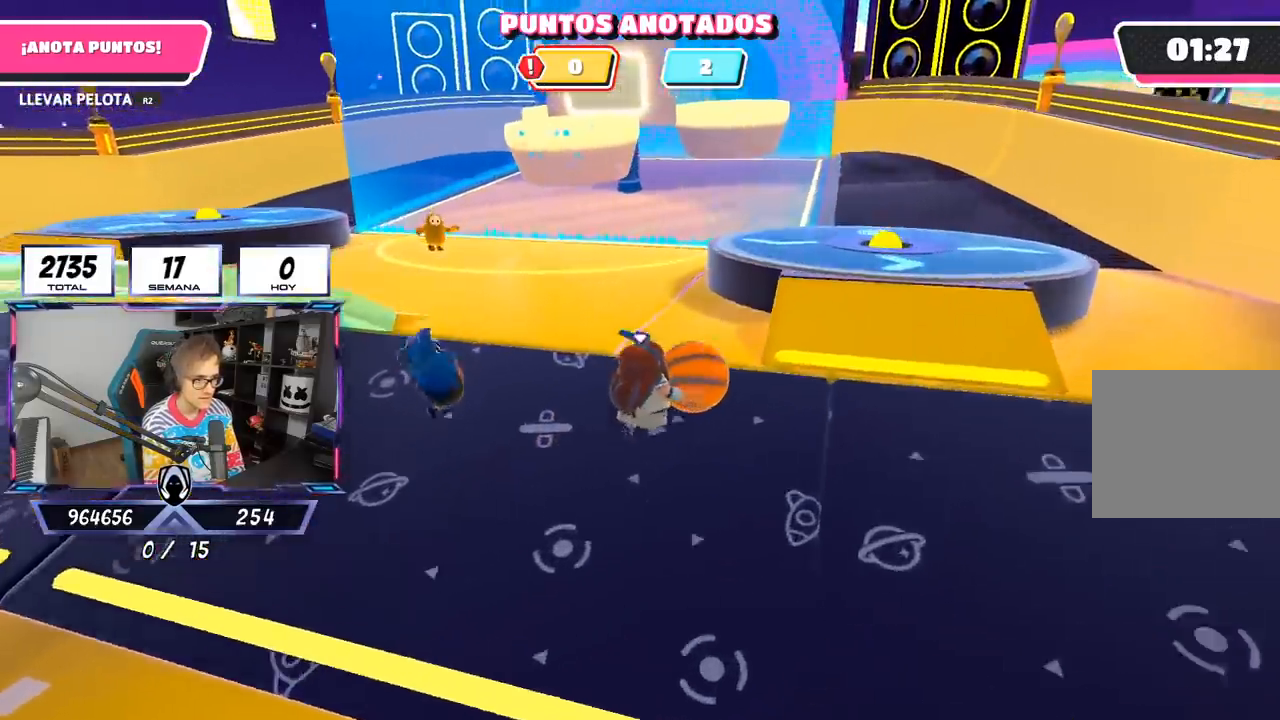
{"buttons": ["R2"], "left_stick": "up-right", "right_stick": "center", "events": []}
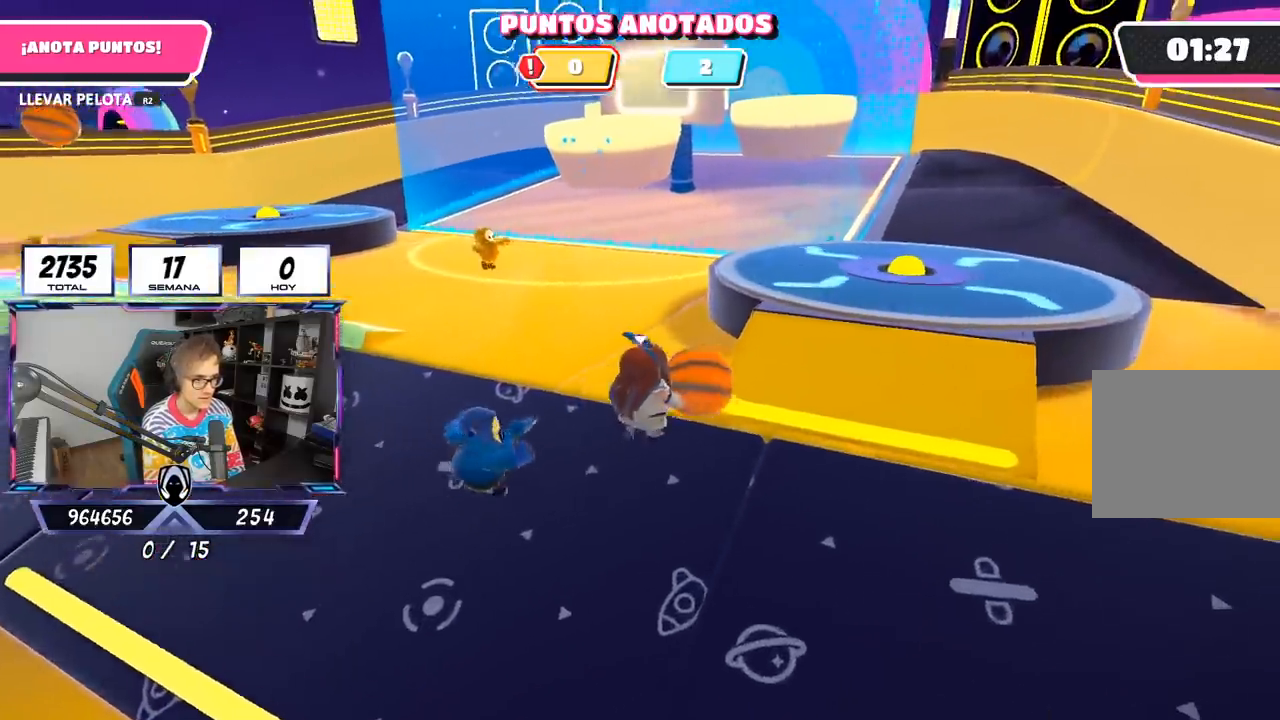
{"buttons": ["R2"], "left_stick": "up-right", "right_stick": "center"}
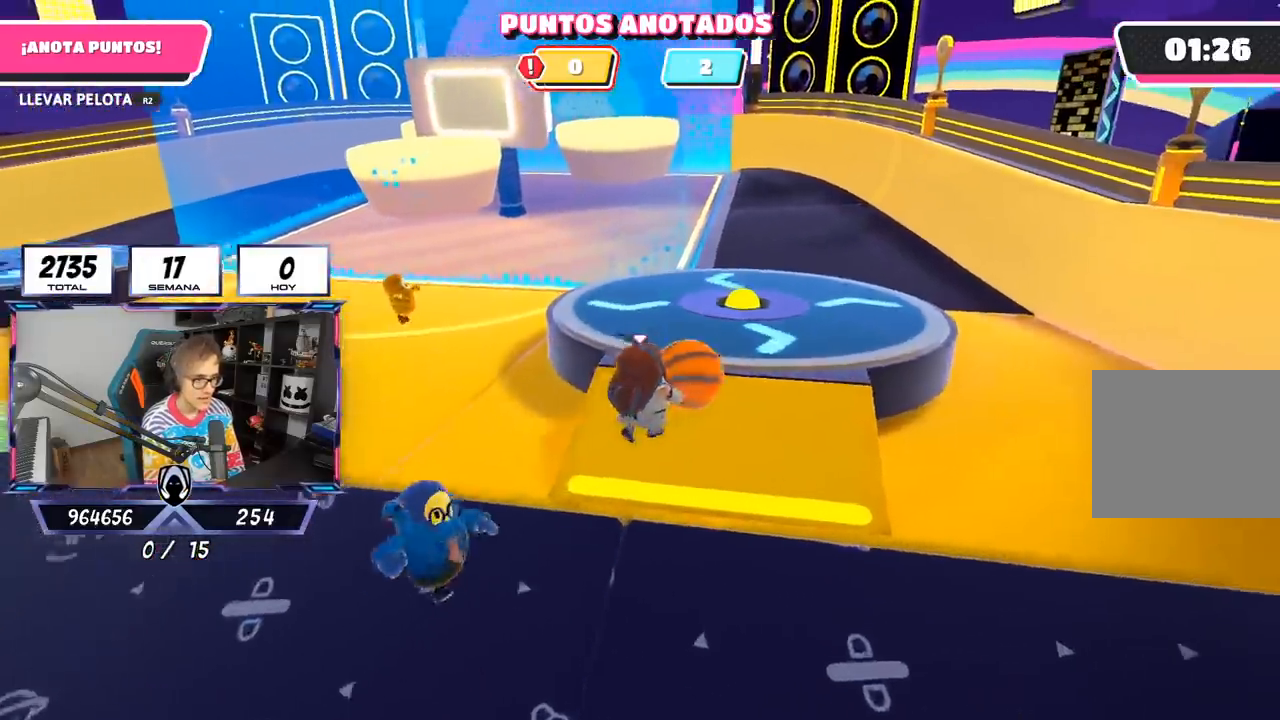
{"buttons": ["R2"], "left_stick": "up-right", "right_stick": "center", "events": [[267, "CROSS", "down"], [367, "CROSS", "up"]]}
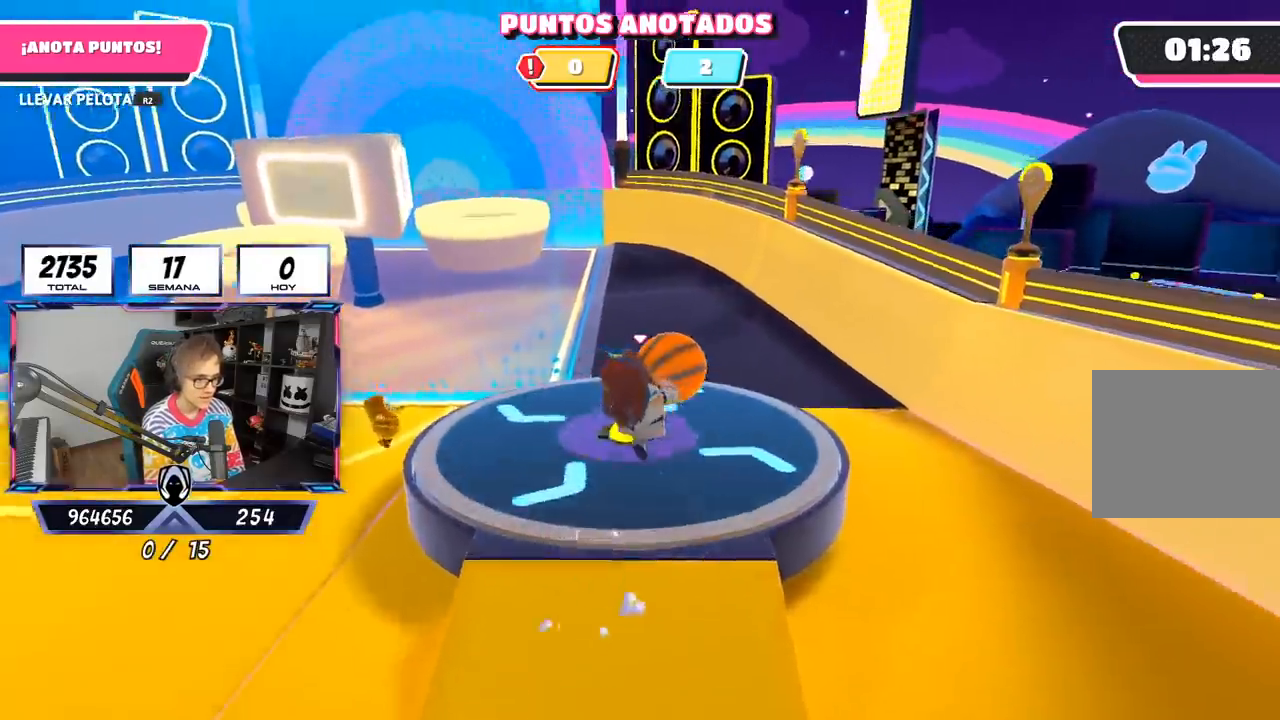
{"buttons": ["R2"], "left_stick": "up-right", "right_stick": "down-left", "events": [[67, "right_stick", "down-left"]]}
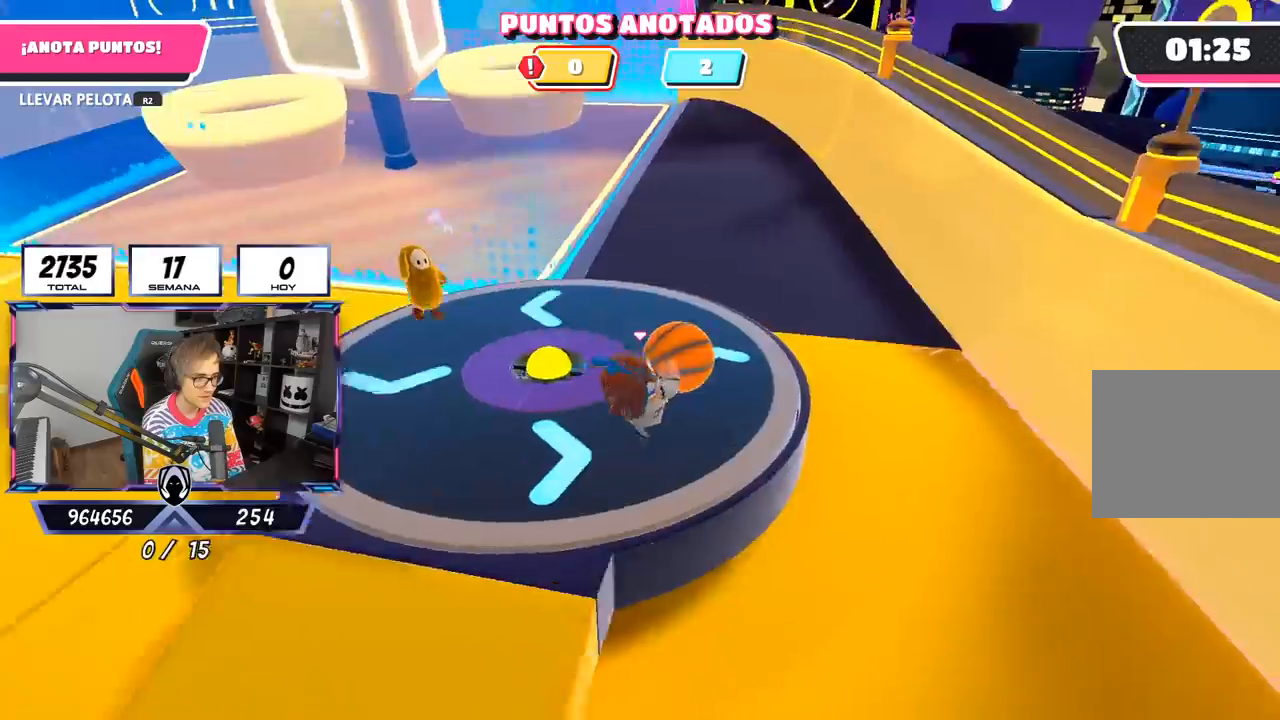
{"buttons": ["R2"], "left_stick": "up", "right_stick": "center", "events": [[67, "left_stick", "up"], [200, "right_stick", "left"], [350, "right_stick", "center"]]}
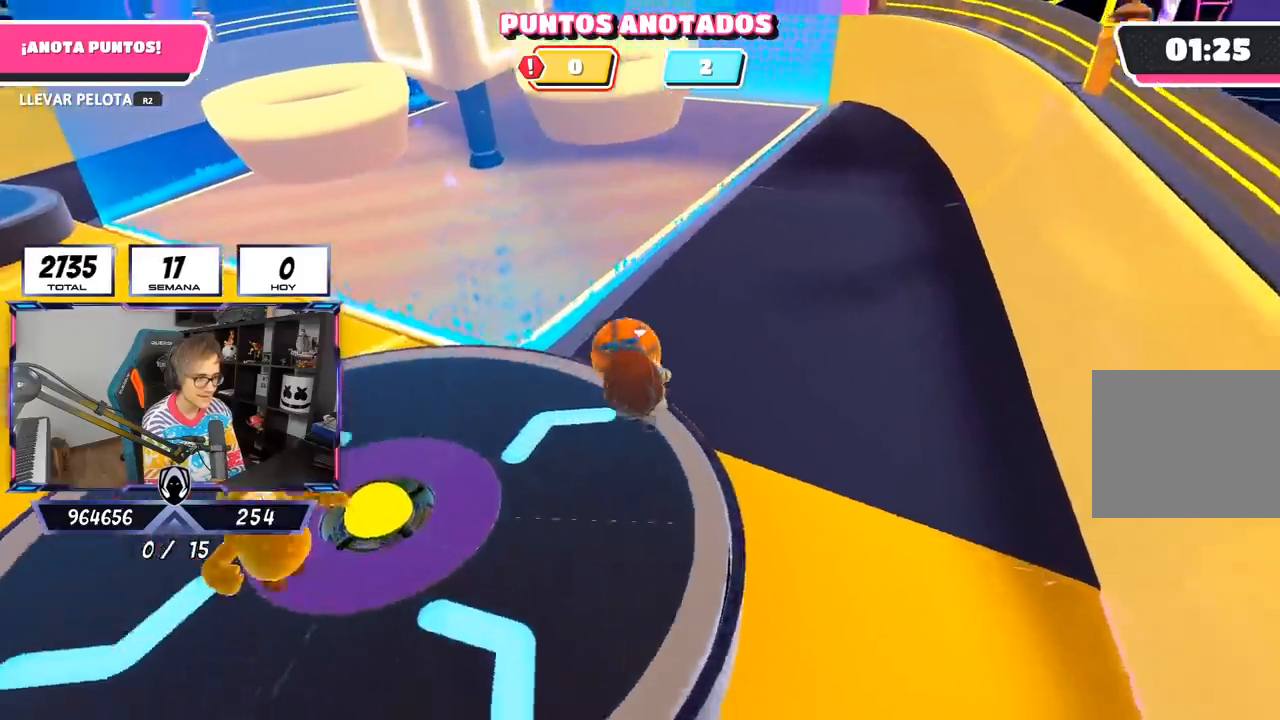
{"buttons": ["R2"], "left_stick": "up", "right_stick": "center", "events": [[17, "CROSS", "down"], [183, "left_stick", "up-left"], [200, "CROSS", "up"], [383, "R1", "down"], [383, "right_stick", "left"], [433, "R1", "up"], [433, "left_stick", "up"], [483, "right_stick", "center"]]}
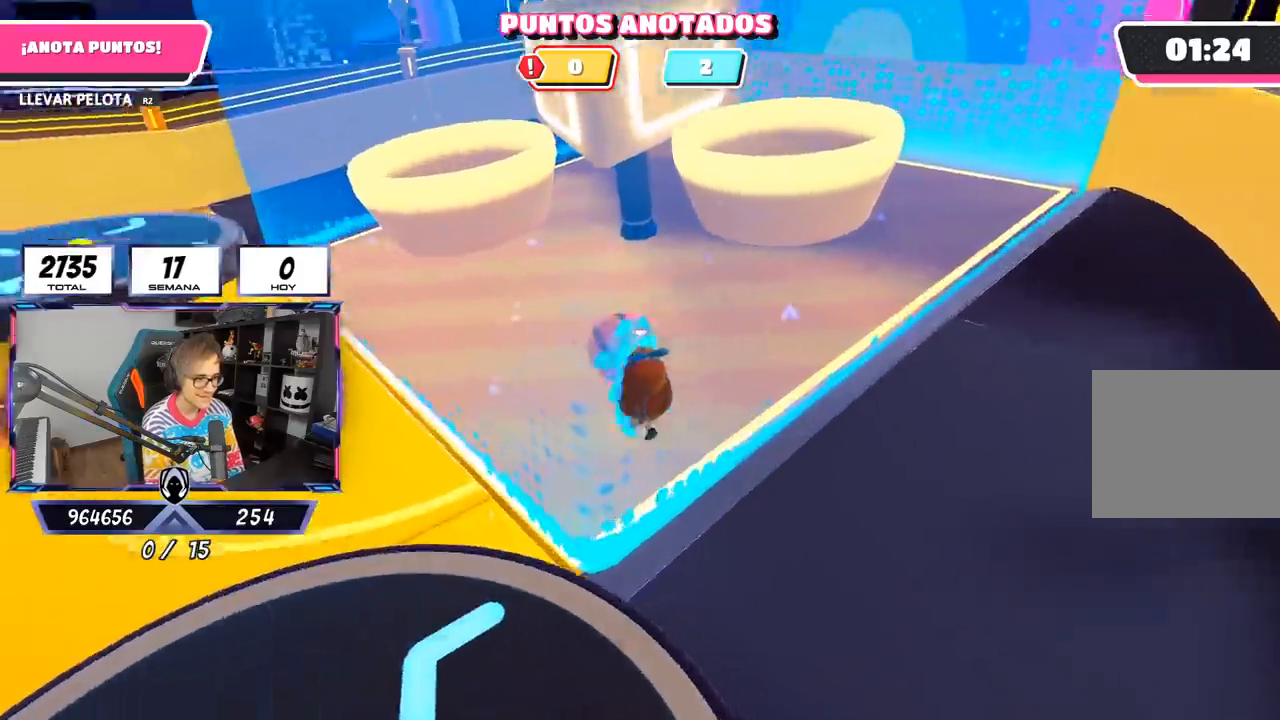
{"buttons": ["R2"], "left_stick": "up", "right_stick": "center", "events": []}